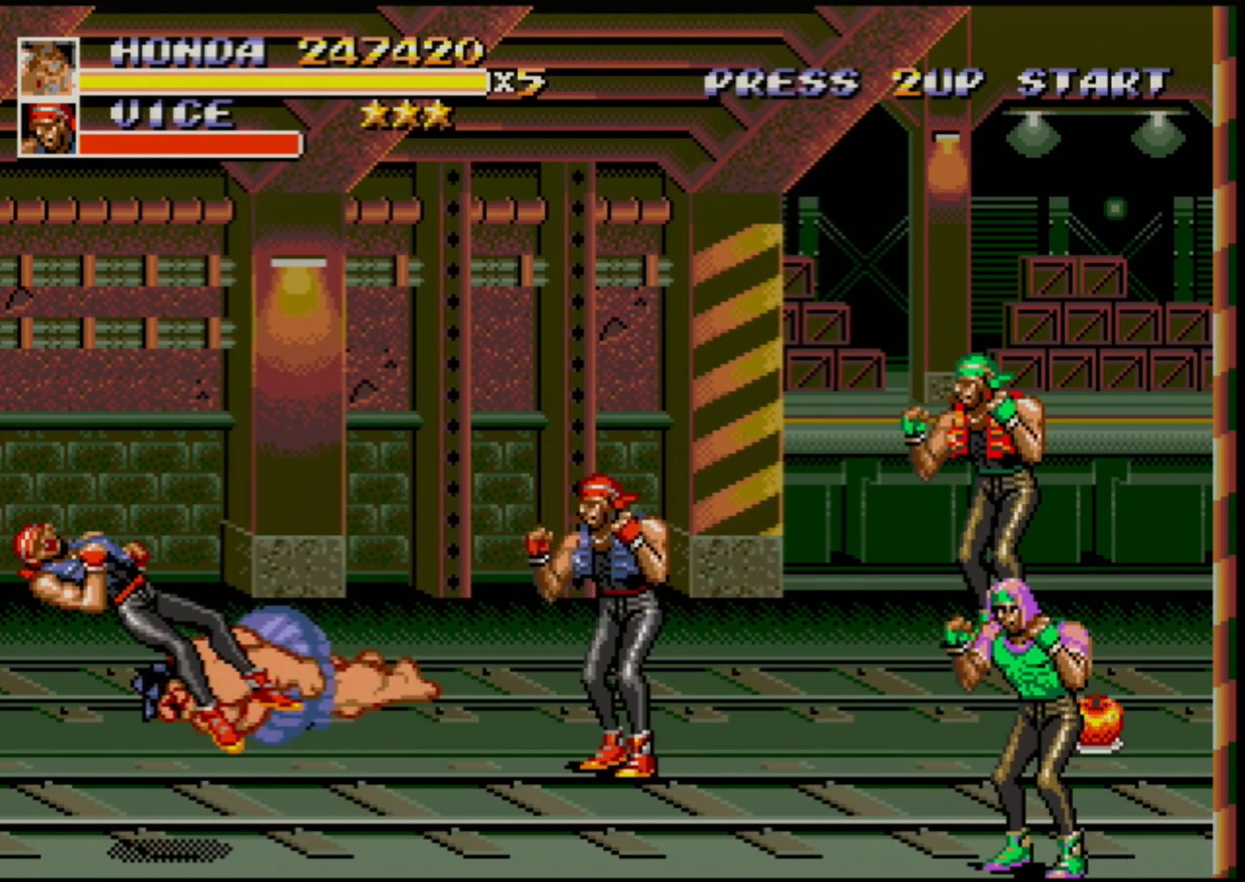
Gameplay with a controller (Xbox layout); each line is a JSON object with the inputs held at the frame after it. "events" lists button and stick changes between this image and that frame as [ms after this image, input, new state], when the widget could be followed in between. Not read: L1 L2 L3 R1 R2 R3.
{"buttons": ["DPAD_UP", "DPAD_RIGHT"], "events": [[233, "DPAD_RIGHT", "down"], [317, "DPAD_UP", "down"]]}
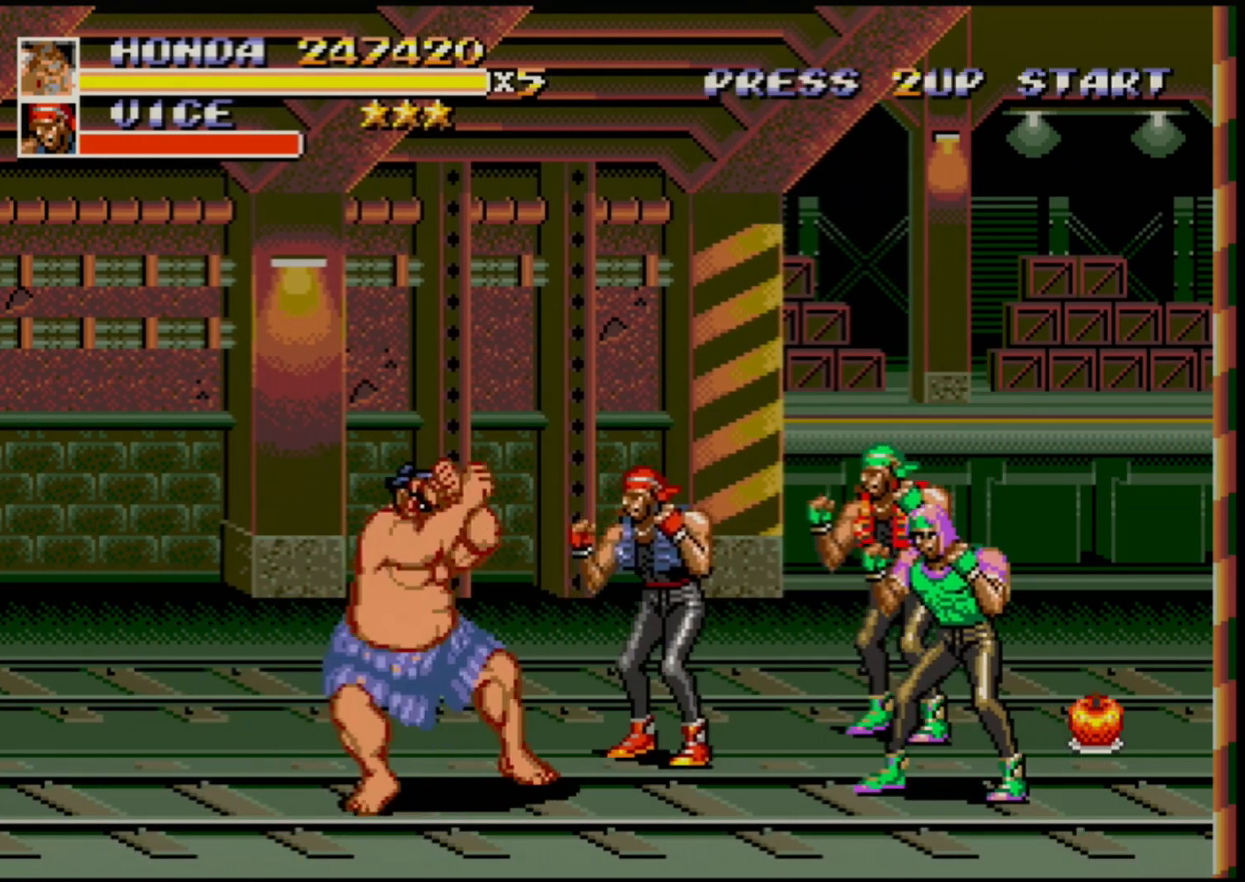
{"buttons": ["DPAD_RIGHT"], "events": [[33, "B", "down"], [83, "B", "up"], [250, "B", "down"], [300, "B", "up"], [367, "B", "down"], [383, "B", "up"], [450, "DPAD_UP", "up"], [483, "B", "down"], [500, "B", "up"]]}
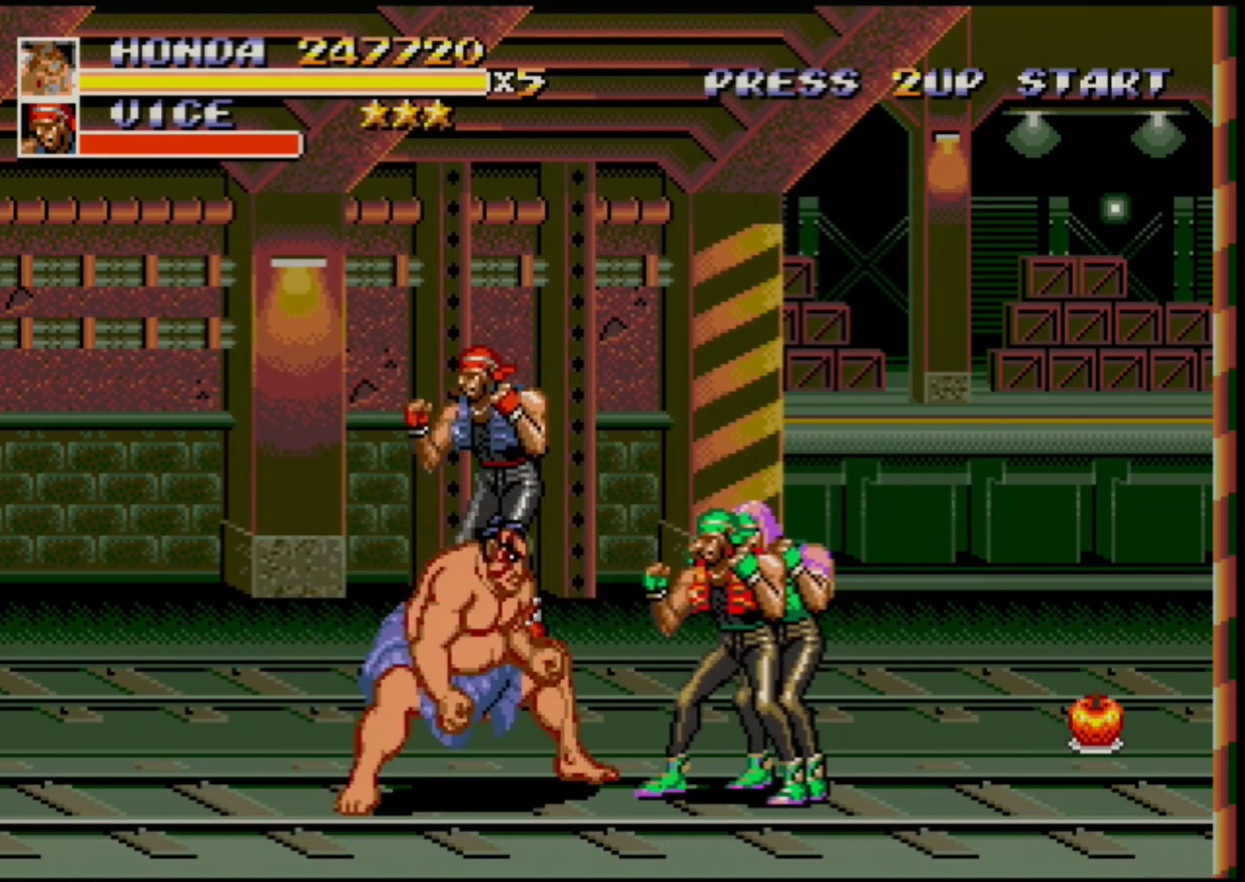
{"buttons": ["B", "DPAD_RIGHT"], "events": [[67, "B", "down"], [150, "B", "up"], [217, "B", "down"], [283, "B", "up"], [333, "B", "down"], [383, "B", "up"], [450, "B", "down"]]}
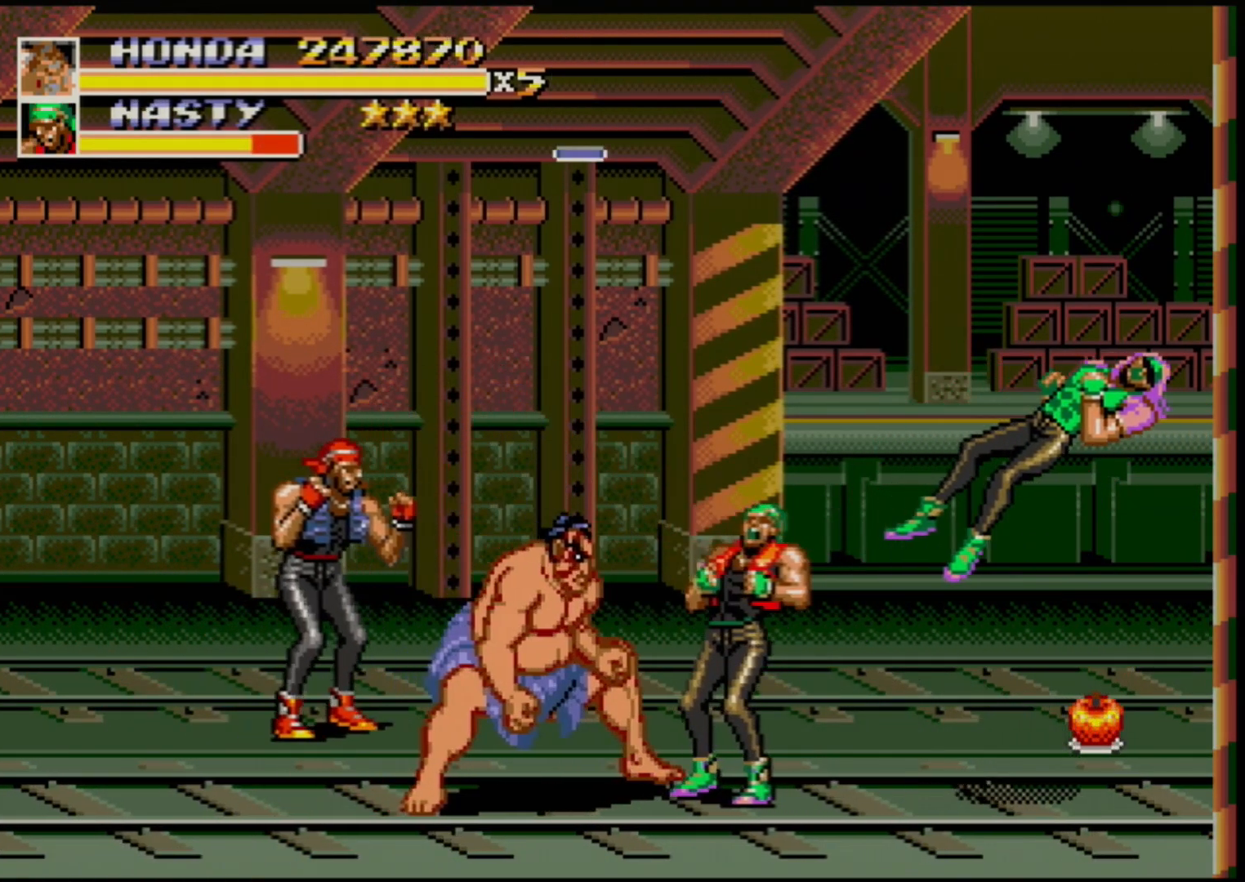
{"buttons": [], "events": [[50, "B", "up"], [67, "DPAD_RIGHT", "up"], [83, "B", "down"], [117, "B", "up"], [367, "B", "down"], [433, "B", "up"]]}
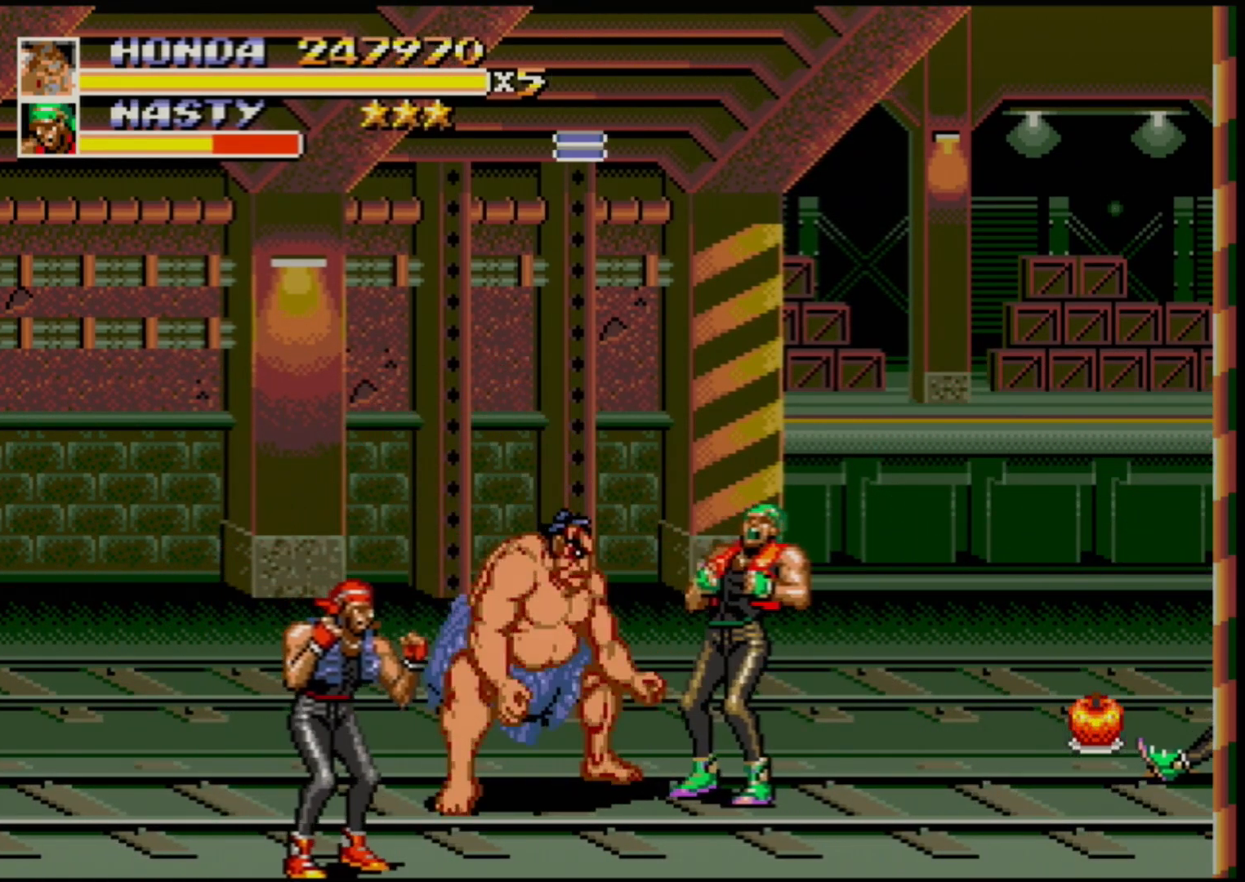
{"buttons": ["B"], "events": [[83, "B", "down"], [133, "B", "up"], [217, "B", "down"], [300, "B", "up"], [367, "B", "down"], [400, "B", "up"], [483, "B", "down"]]}
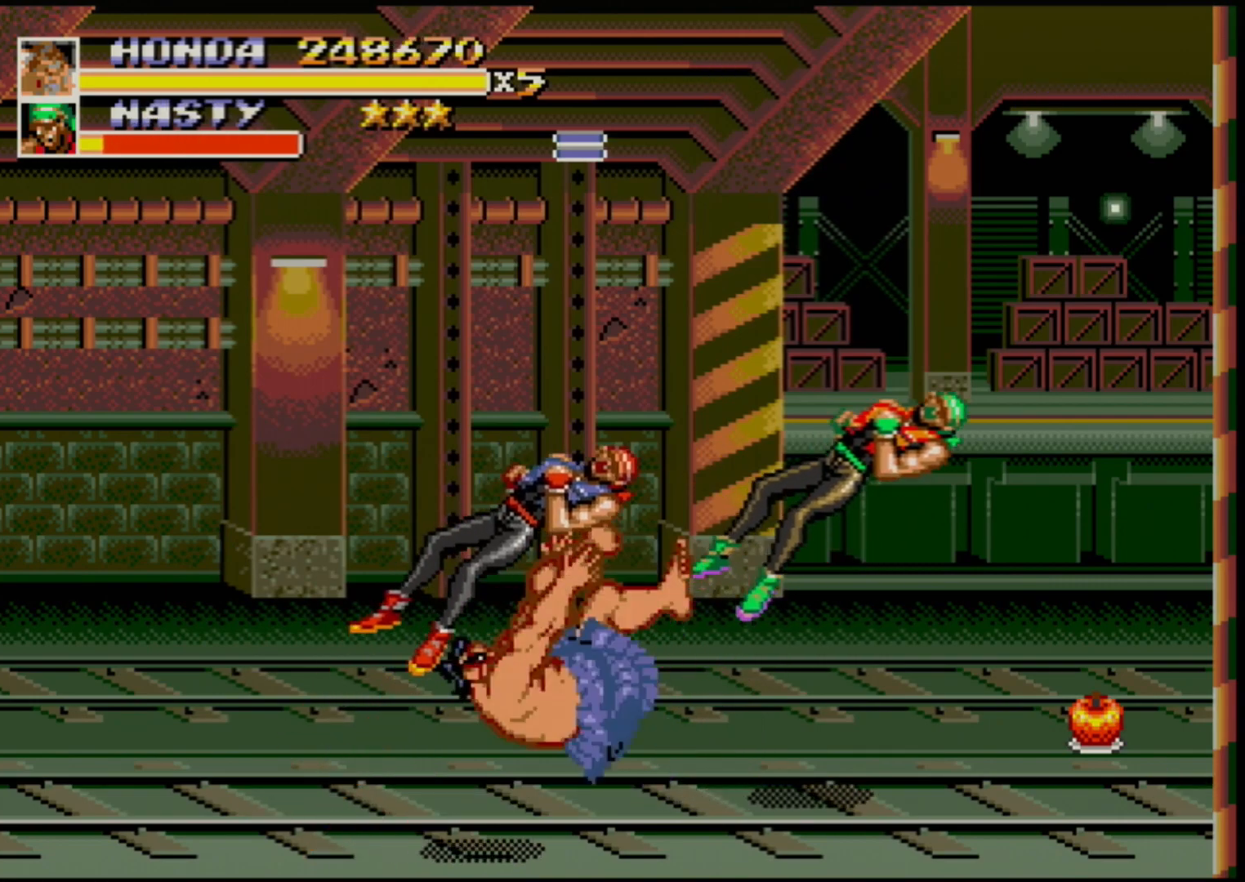
{"buttons": ["DPAD_DOWN"], "events": [[50, "B", "up"], [433, "DPAD_DOWN", "down"]]}
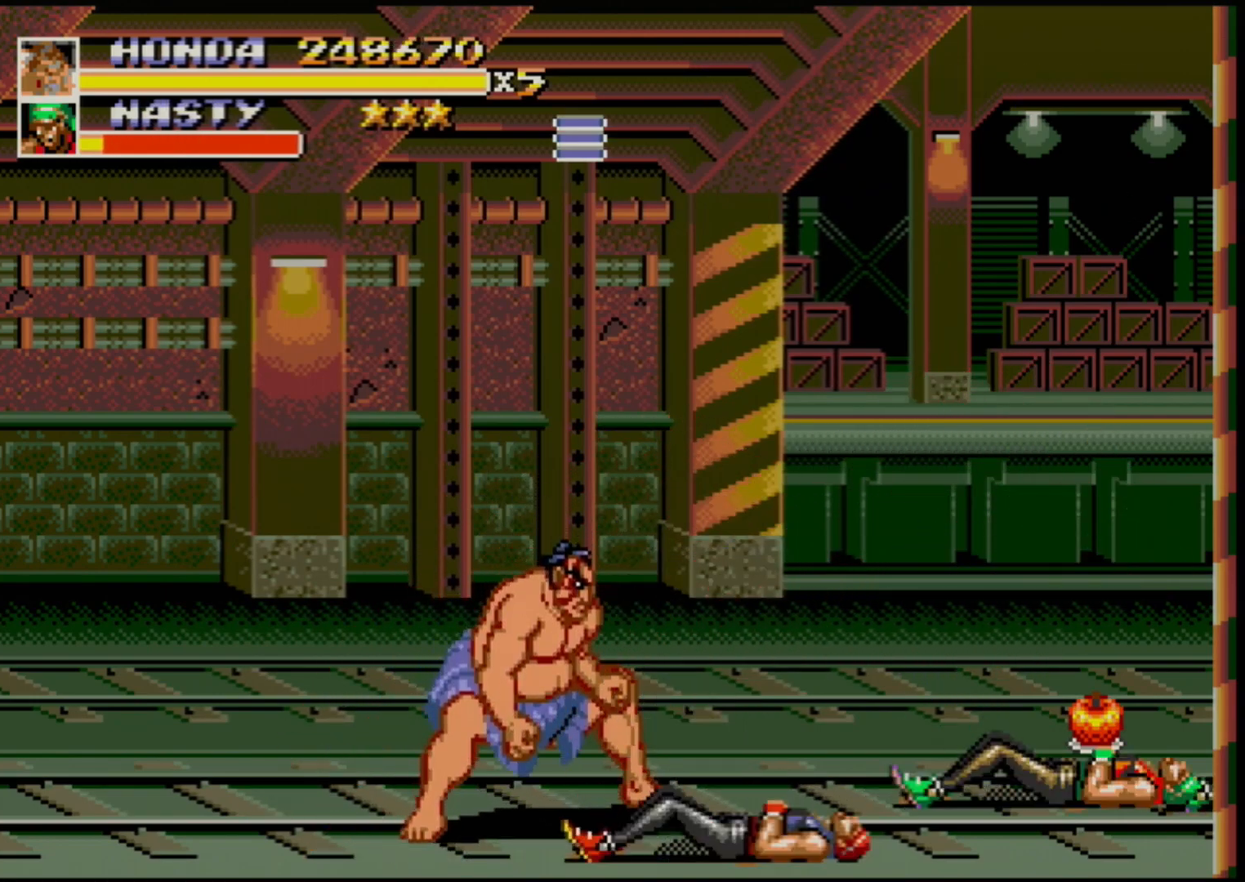
{"buttons": [], "events": [[133, "DPAD_DOWN", "up"]]}
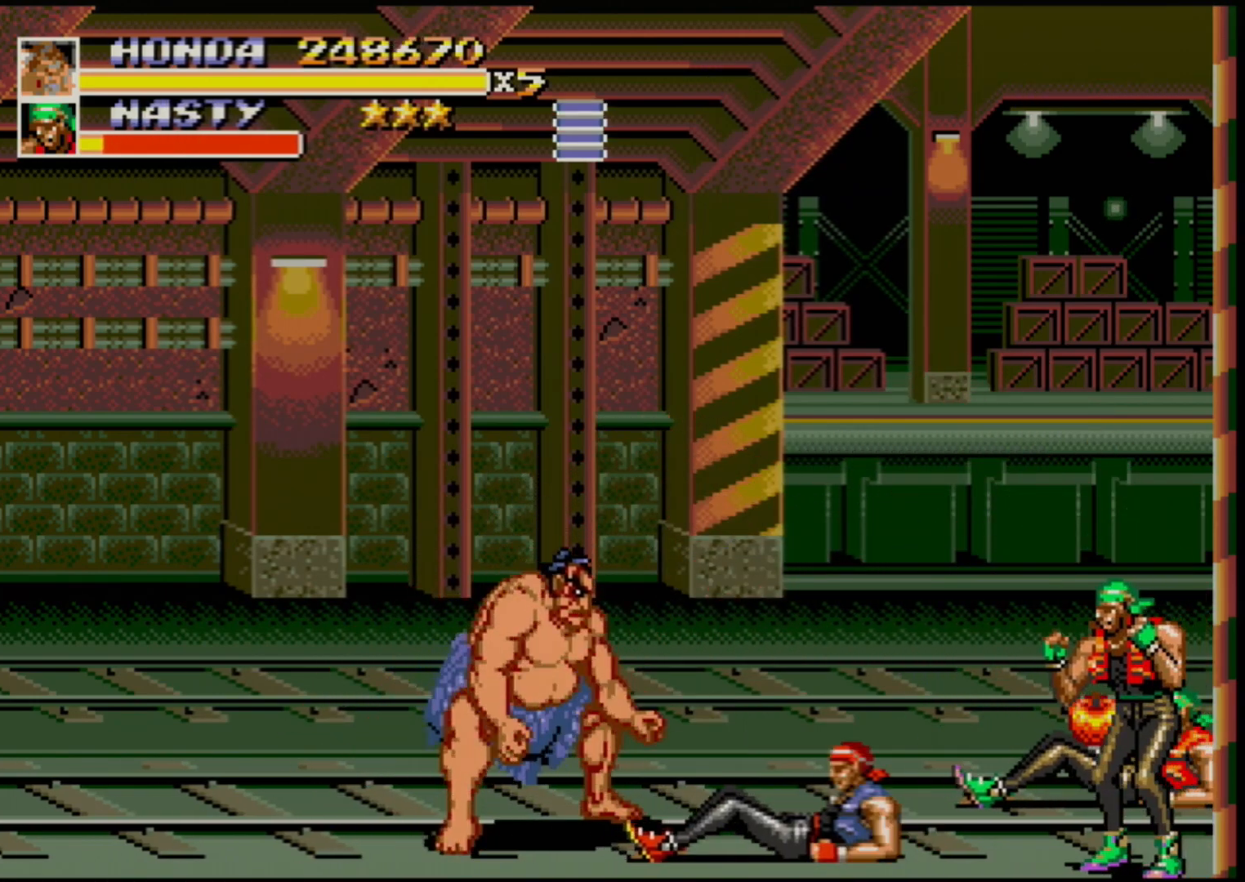
{"buttons": [], "events": []}
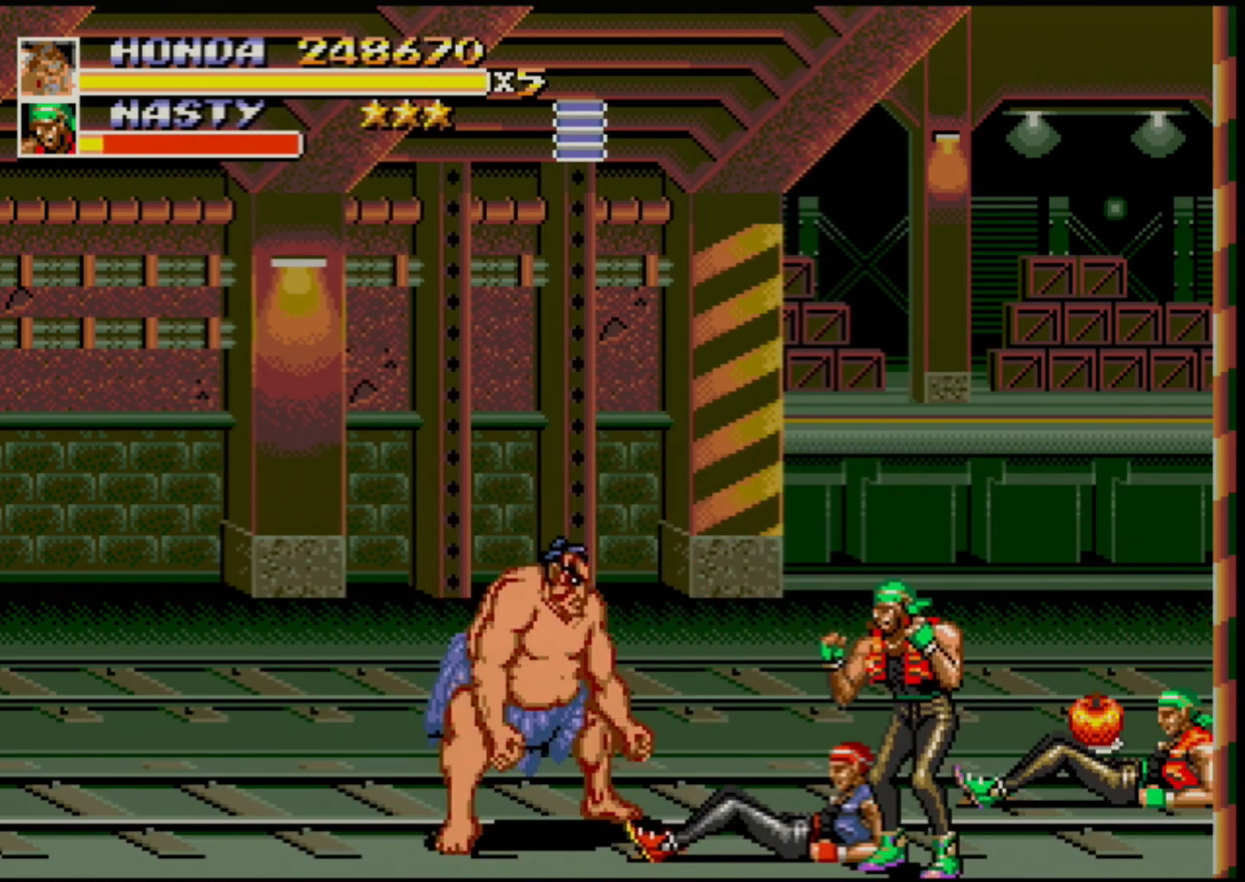
{"buttons": ["DPAD_UP", "DPAD_LEFT"], "events": [[233, "DPAD_UP", "down"], [267, "DPAD_LEFT", "down"]]}
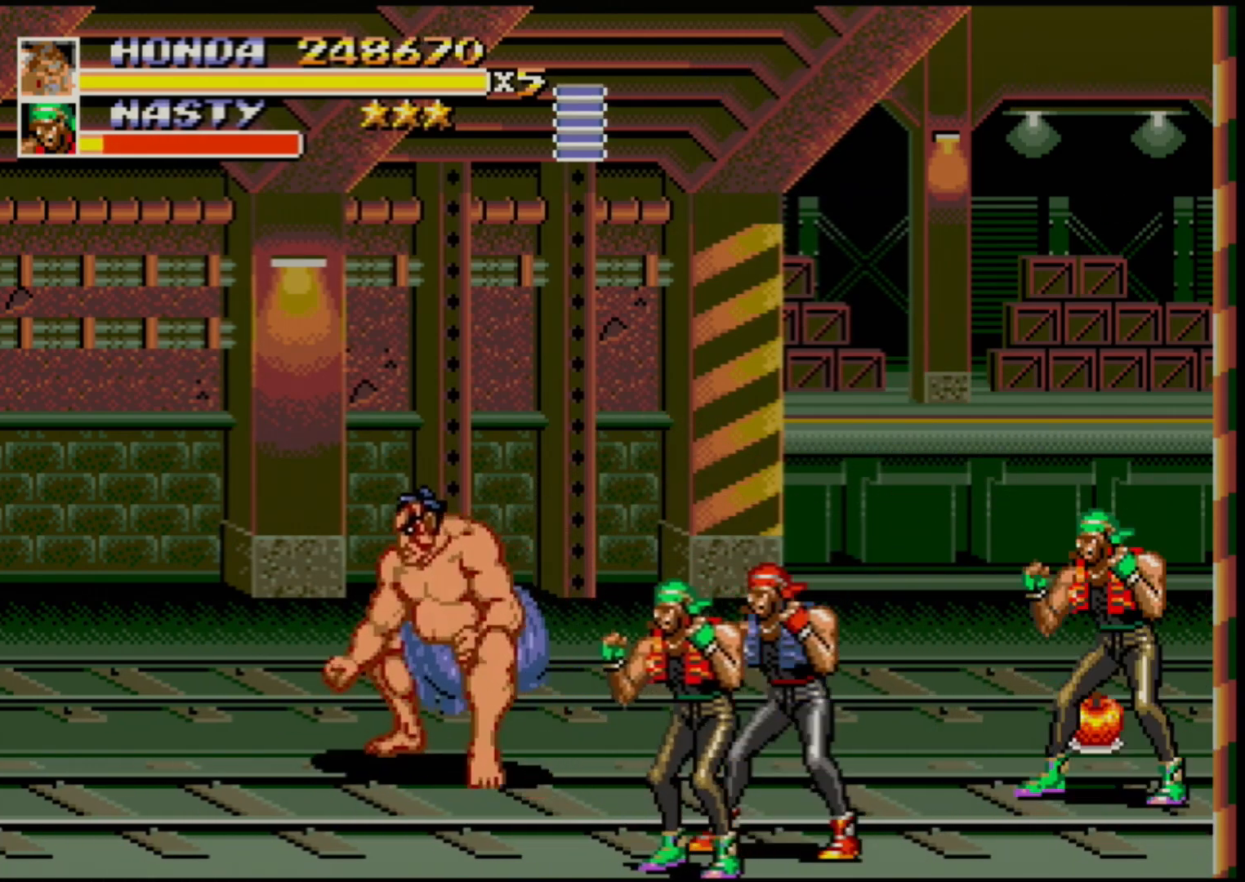
{"buttons": ["DPAD_UP", "DPAD_LEFT"], "events": []}
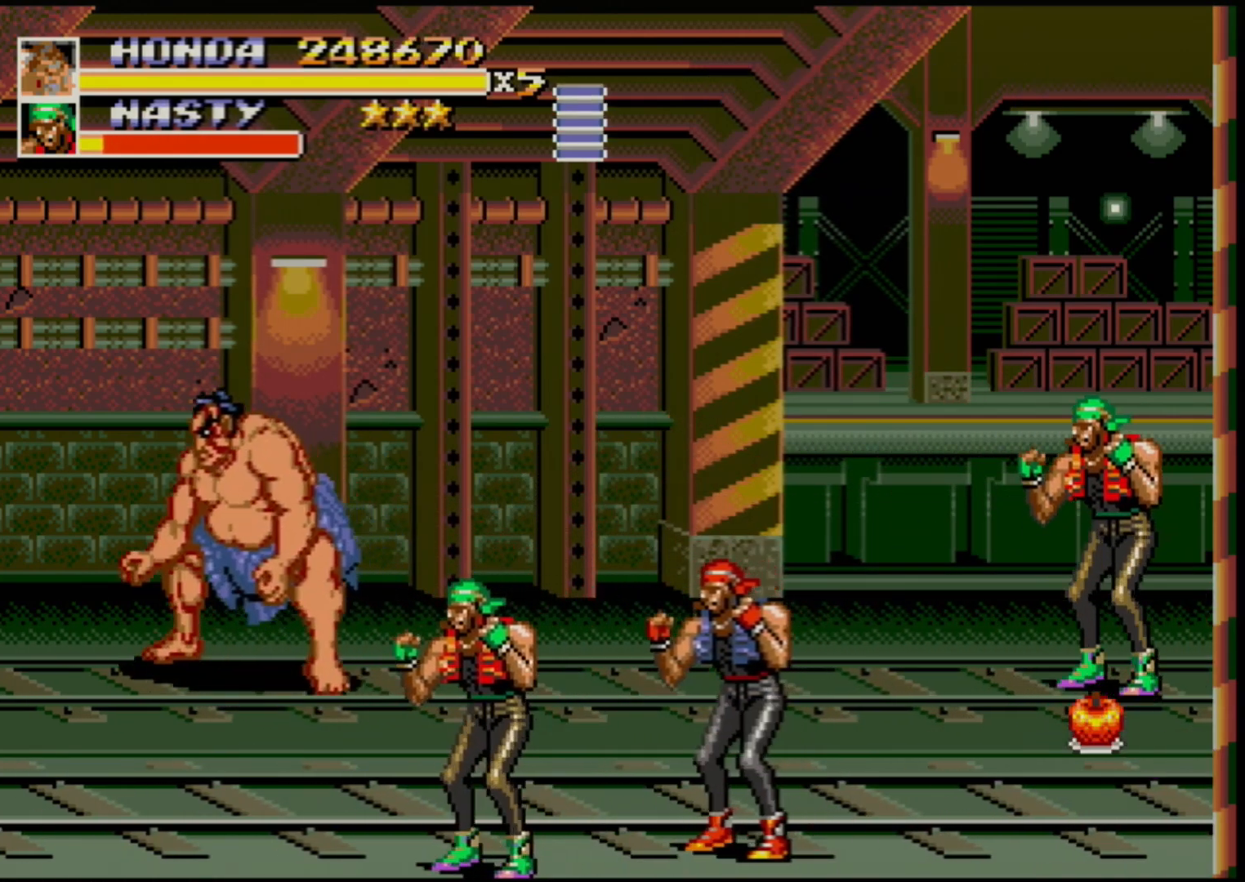
{"buttons": ["DPAD_RIGHT"], "events": [[333, "DPAD_LEFT", "up"], [367, "DPAD_RIGHT", "down"], [367, "DPAD_UP", "up"]]}
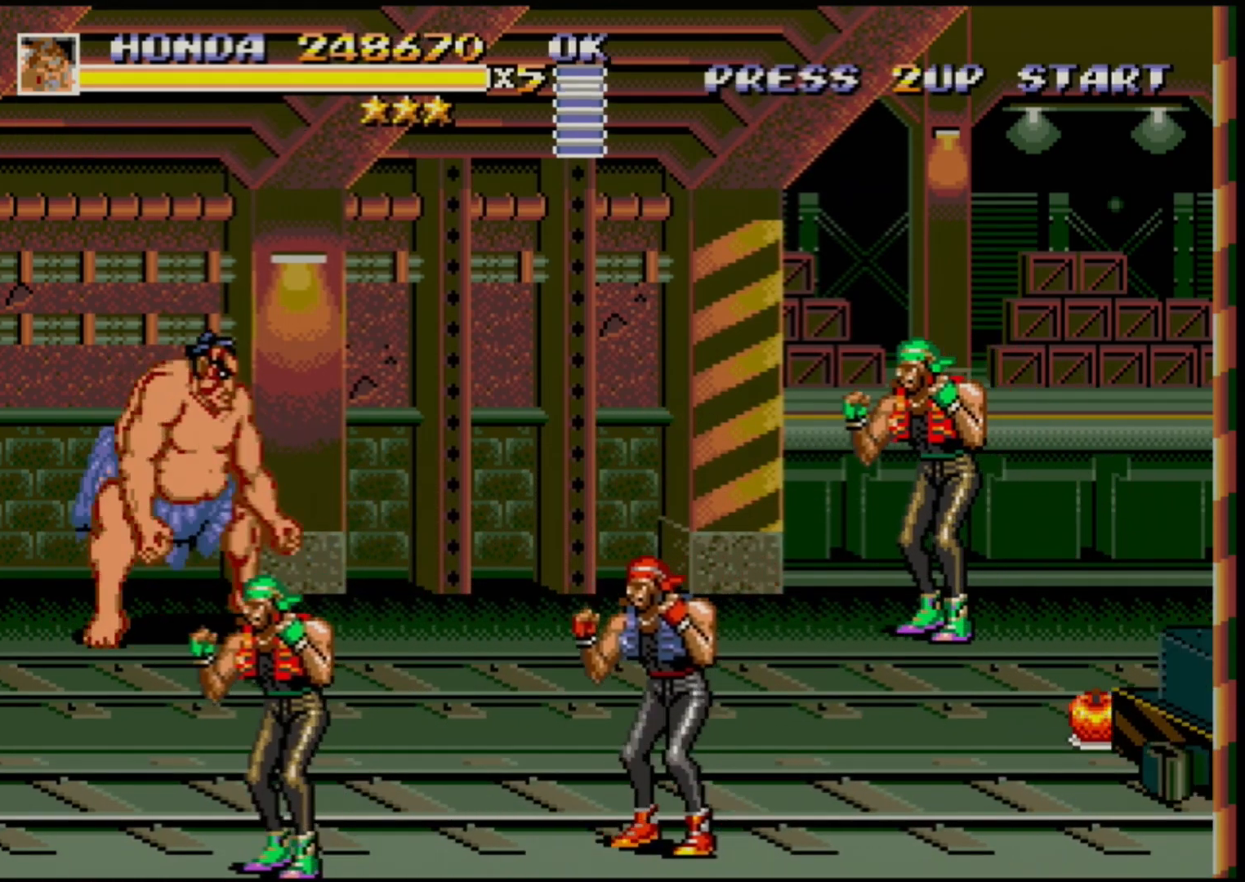
{"buttons": [], "events": [[50, "DPAD_RIGHT", "up"]]}
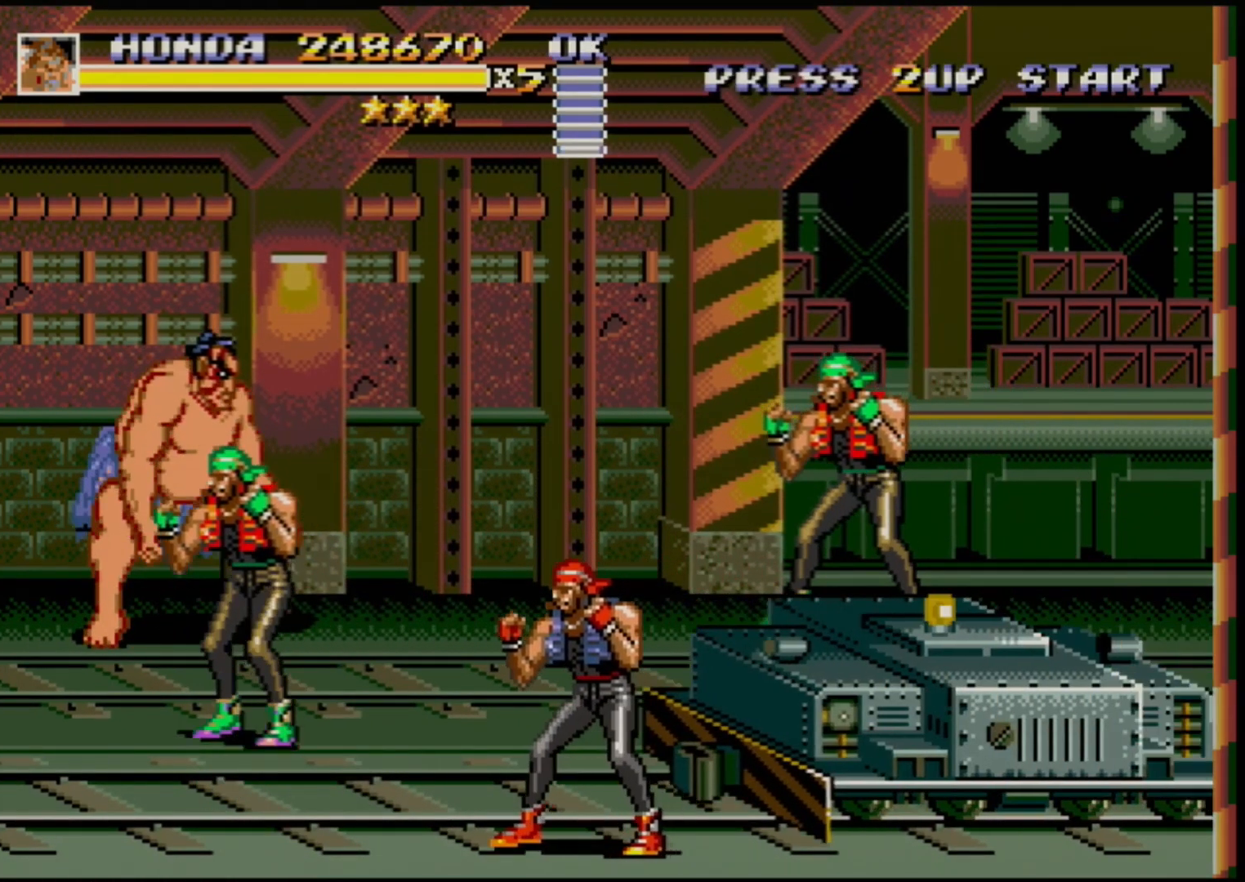
{"buttons": ["B"], "events": [[117, "B", "down"], [167, "B", "up"], [217, "B", "down"], [283, "B", "up"], [350, "B", "down"], [383, "B", "up"], [467, "B", "down"]]}
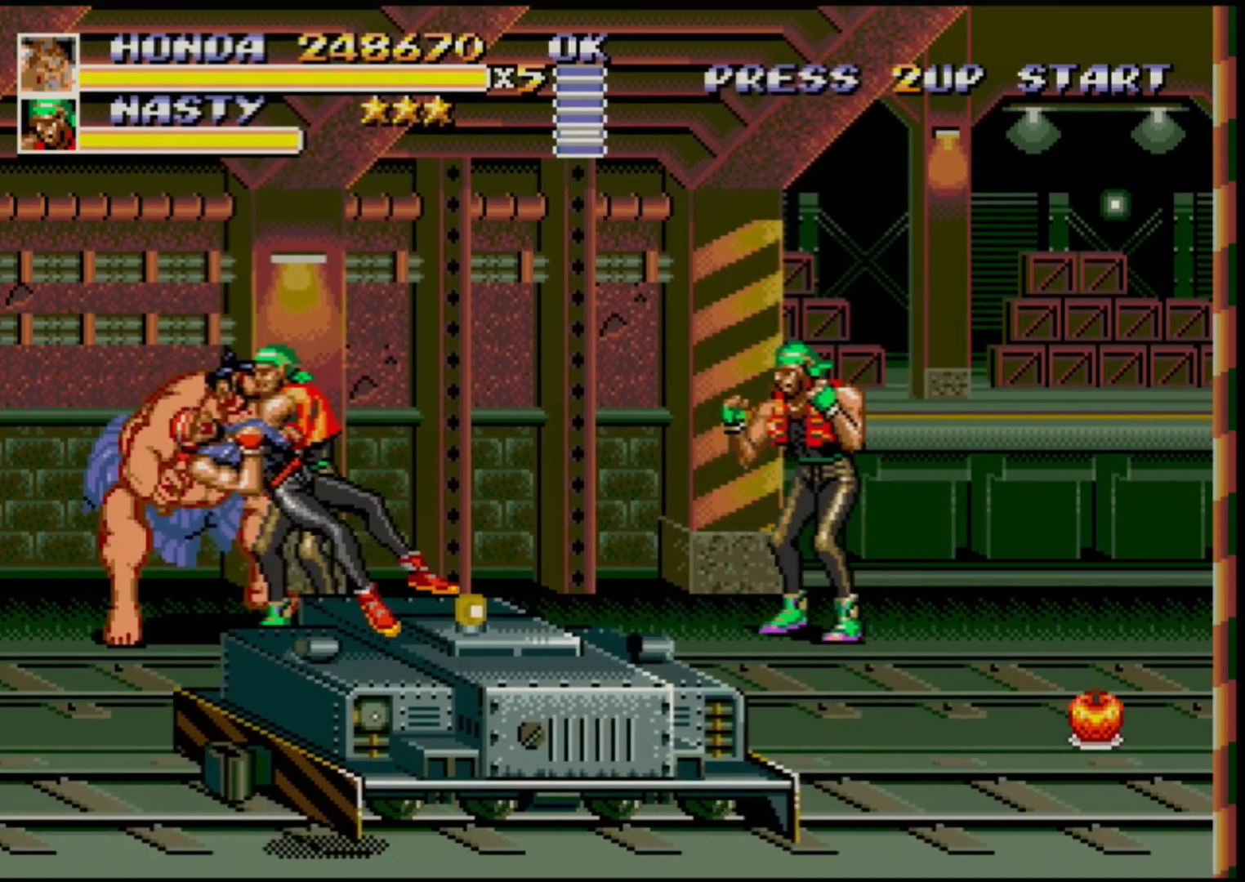
{"buttons": [], "events": [[33, "B", "up"], [83, "B", "down"], [150, "B", "up"], [250, "A", "down"], [367, "A", "up"]]}
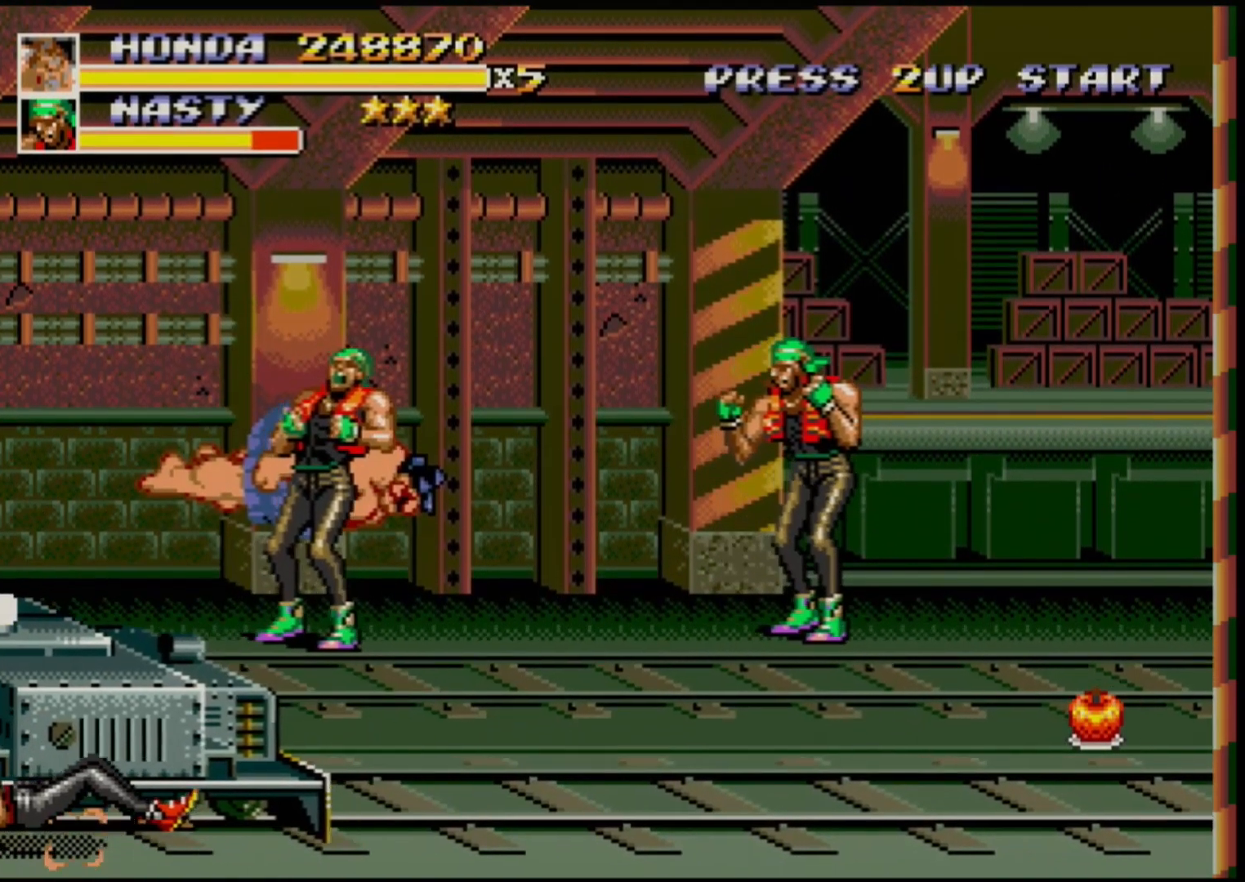
{"buttons": [], "events": []}
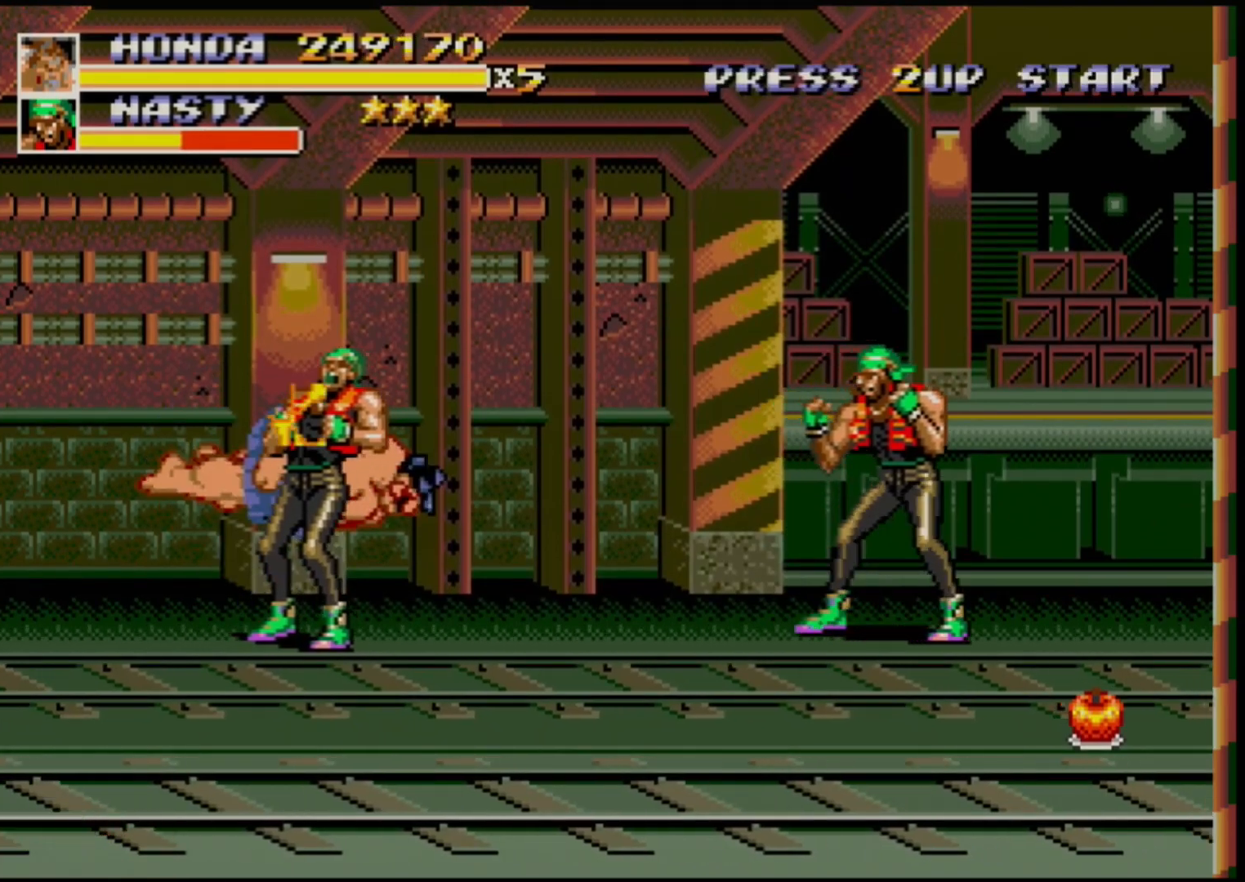
{"buttons": [], "events": []}
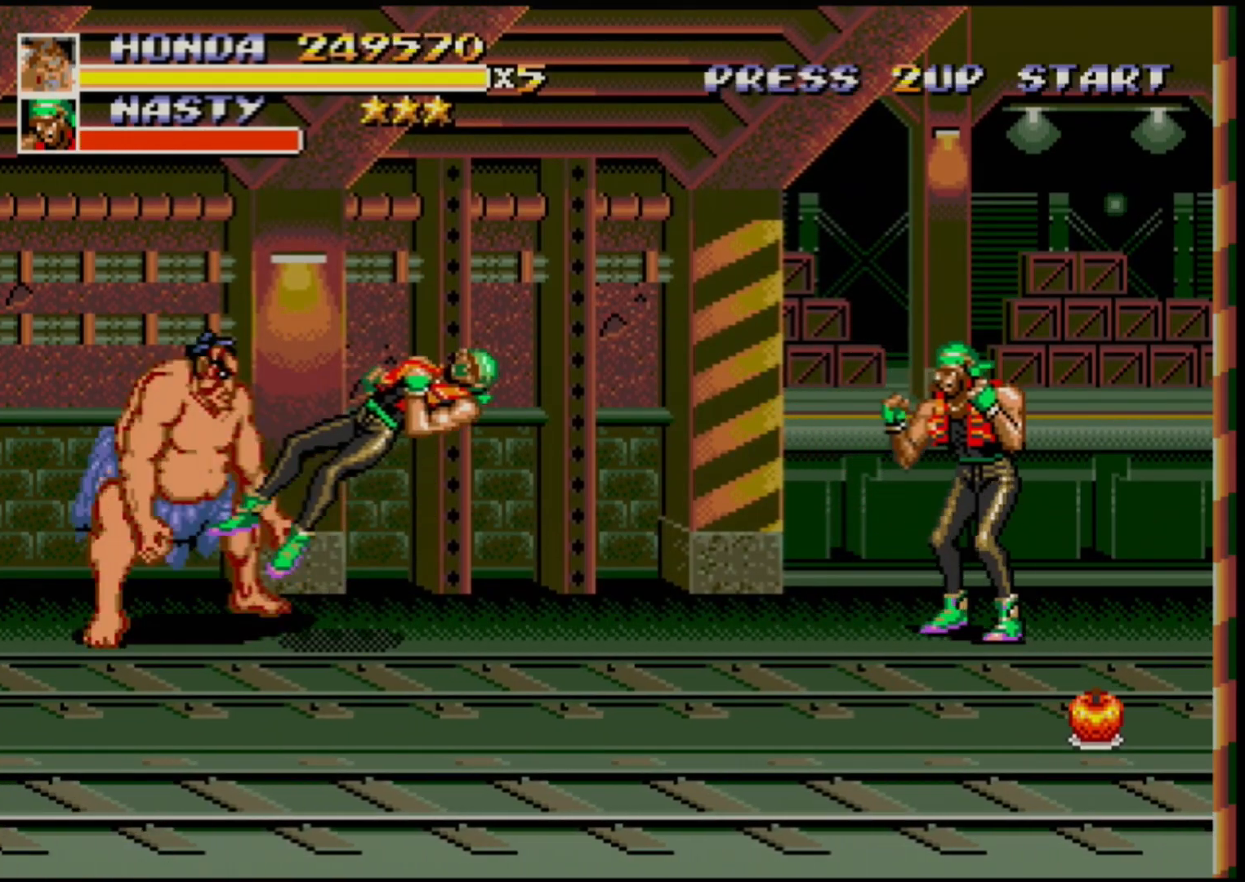
{"buttons": ["DPAD_RIGHT"], "events": [[367, "DPAD_RIGHT", "down"], [400, "DPAD_RIGHT", "up"], [467, "DPAD_RIGHT", "down"]]}
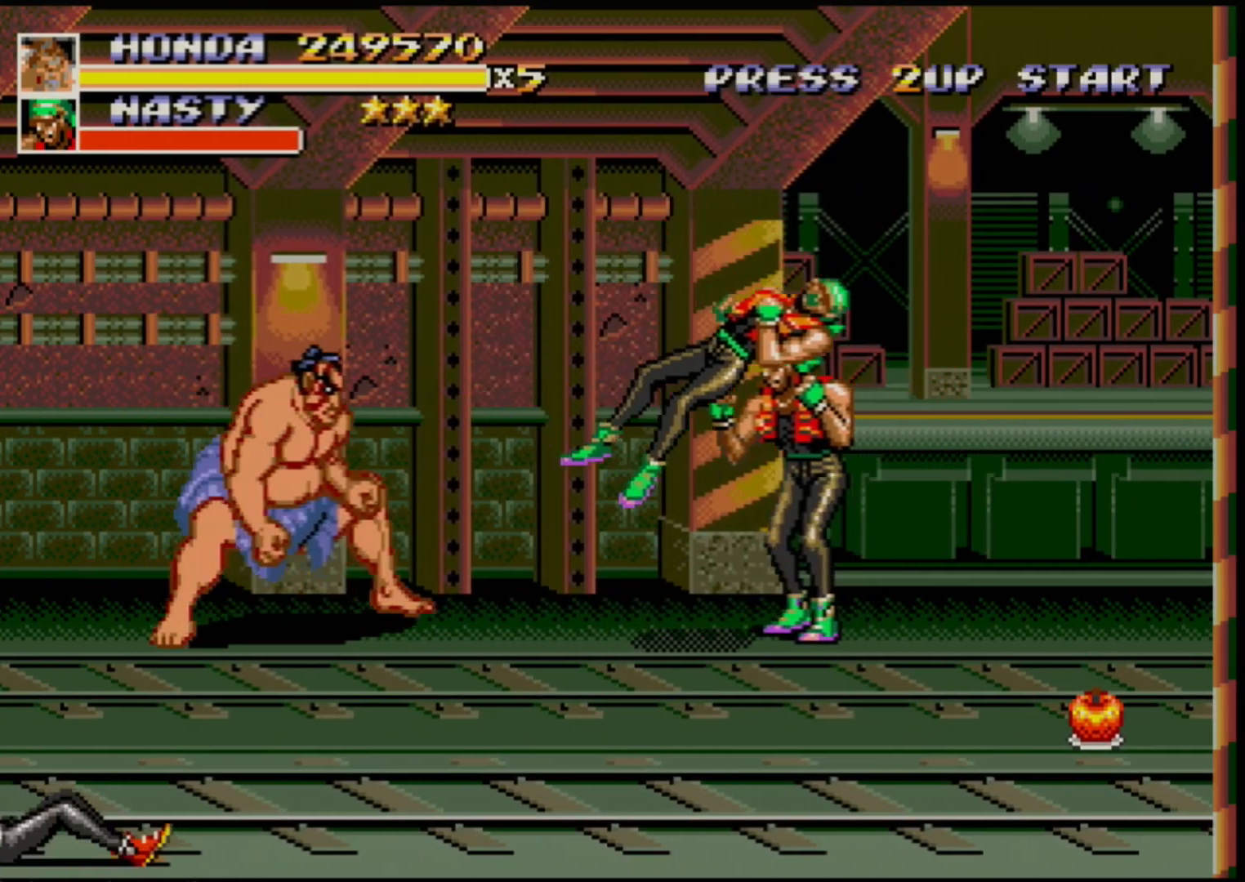
{"buttons": [], "events": [[183, "B", "down"], [250, "B", "up"], [350, "DPAD_RIGHT", "up"]]}
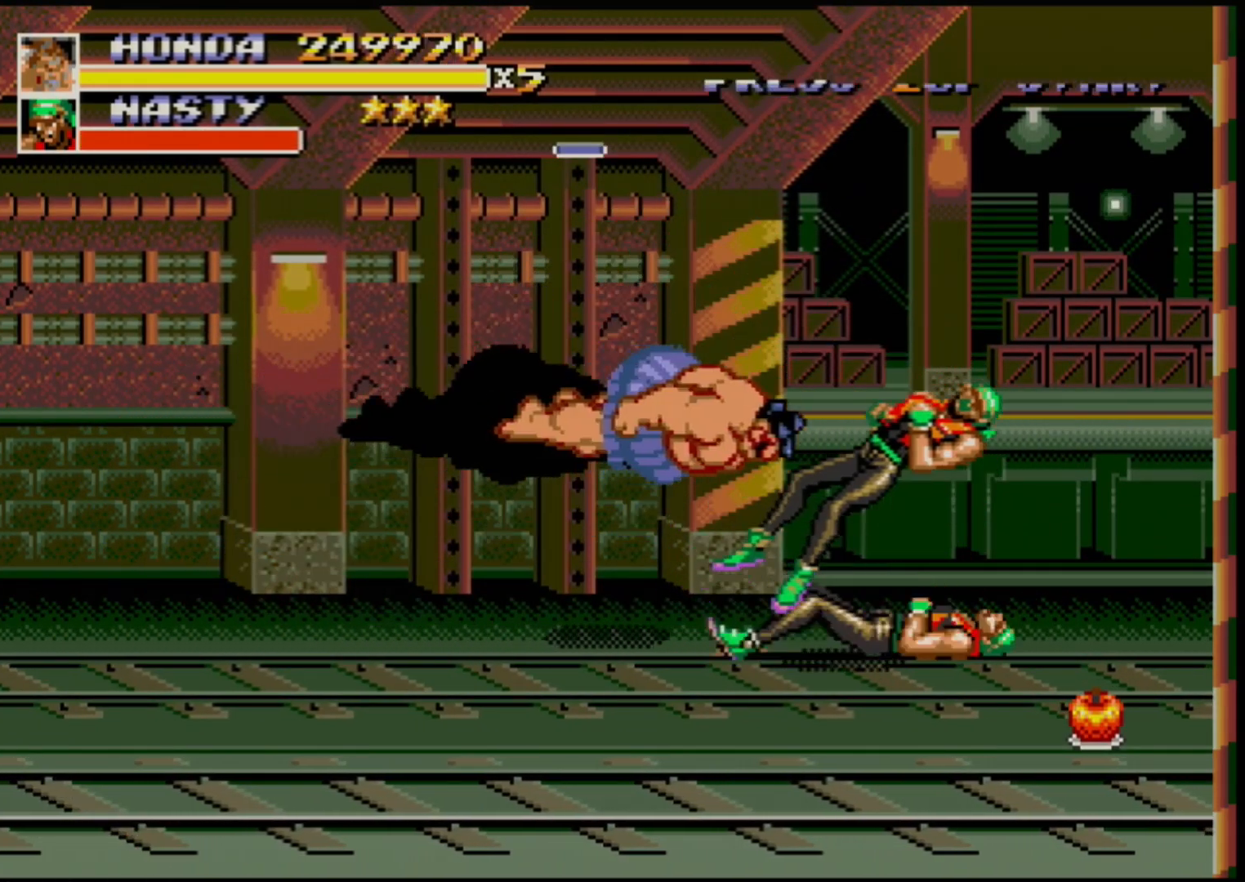
{"buttons": [], "events": []}
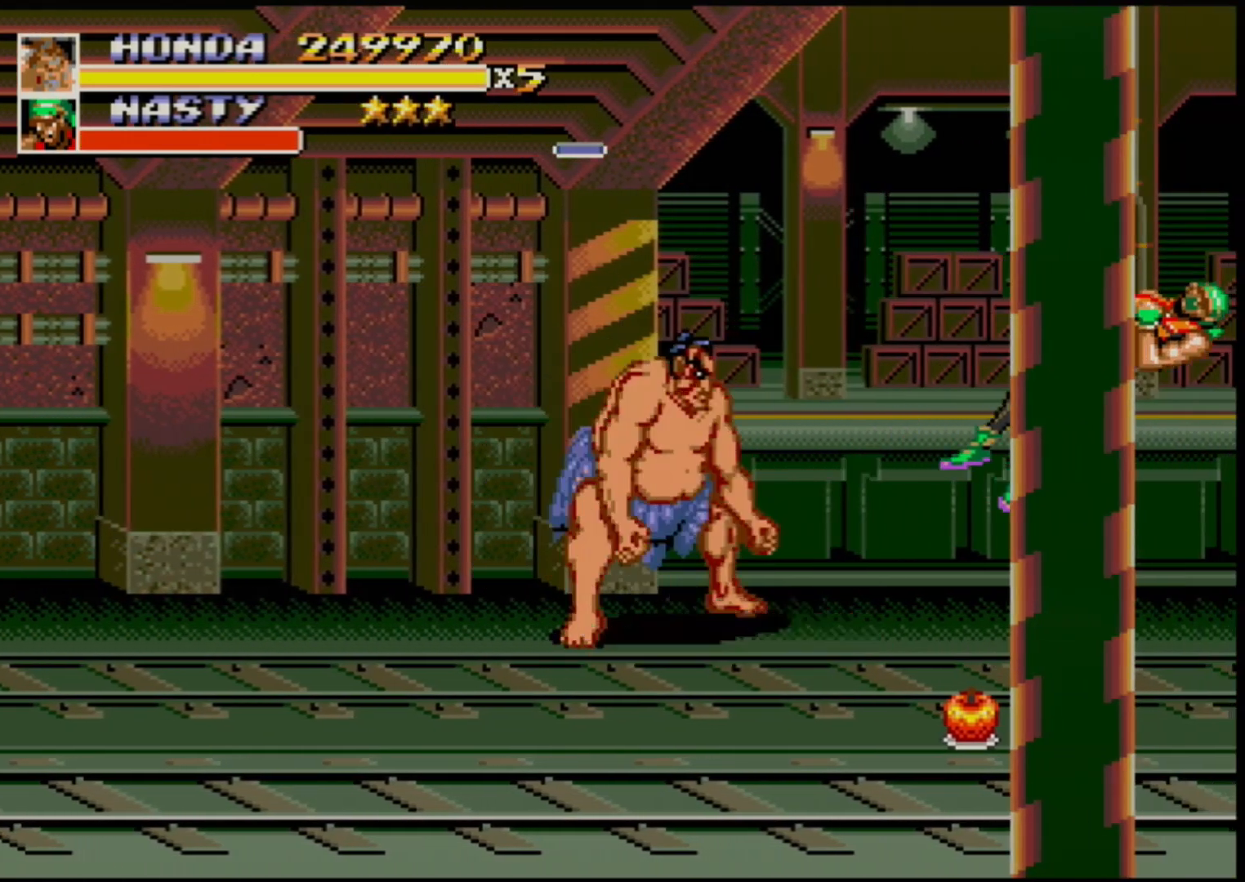
{"buttons": [], "events": [[117, "DPAD_DOWN", "down"], [117, "DPAD_RIGHT", "down"], [417, "DPAD_DOWN", "up"], [450, "DPAD_RIGHT", "up"]]}
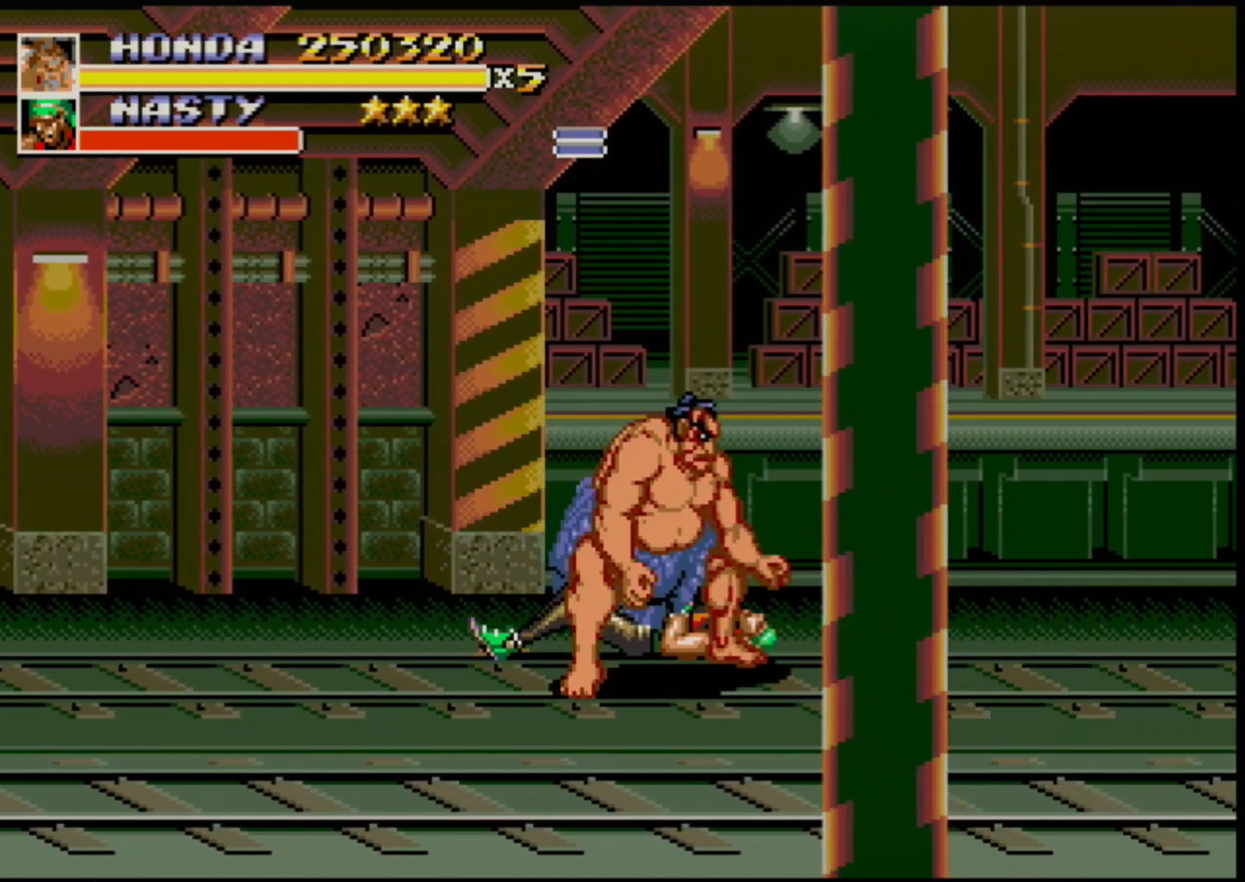
{"buttons": ["DPAD_DOWN"], "events": [[183, "DPAD_UP", "down"], [333, "DPAD_UP", "up"], [500, "DPAD_DOWN", "down"]]}
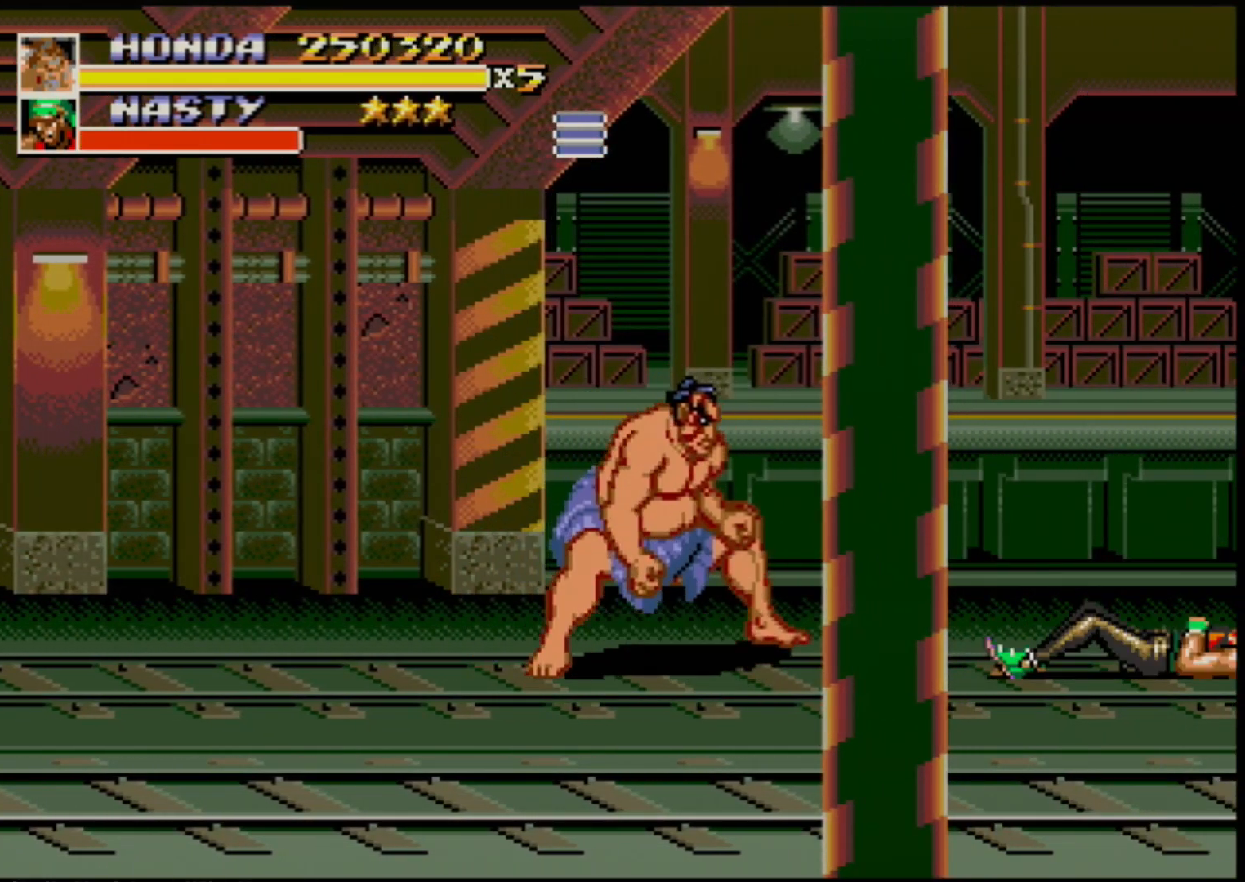
{"buttons": [], "events": [[67, "DPAD_DOWN", "up"], [133, "DPAD_DOWN", "down"], [217, "DPAD_DOWN", "up"]]}
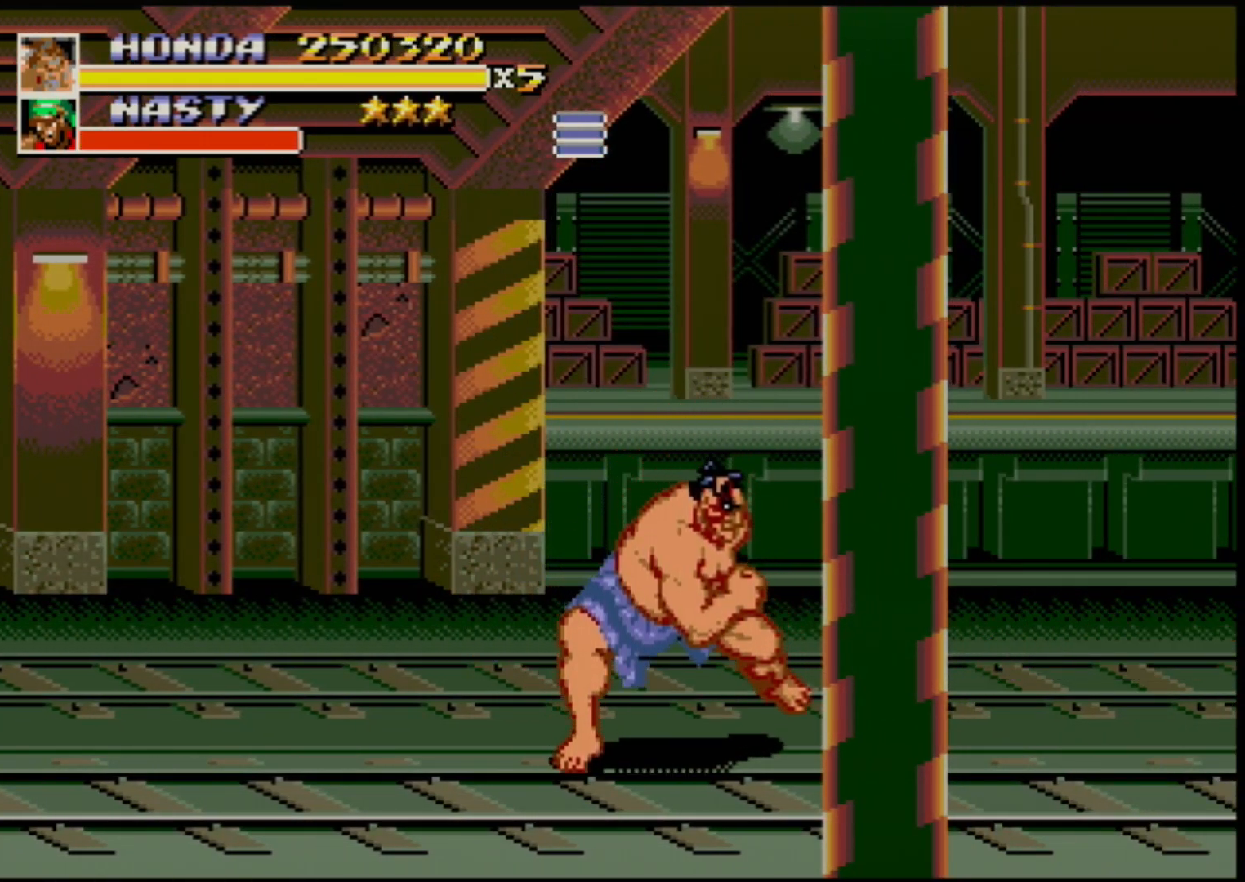
{"buttons": ["DPAD_UP"], "events": [[500, "DPAD_UP", "down"]]}
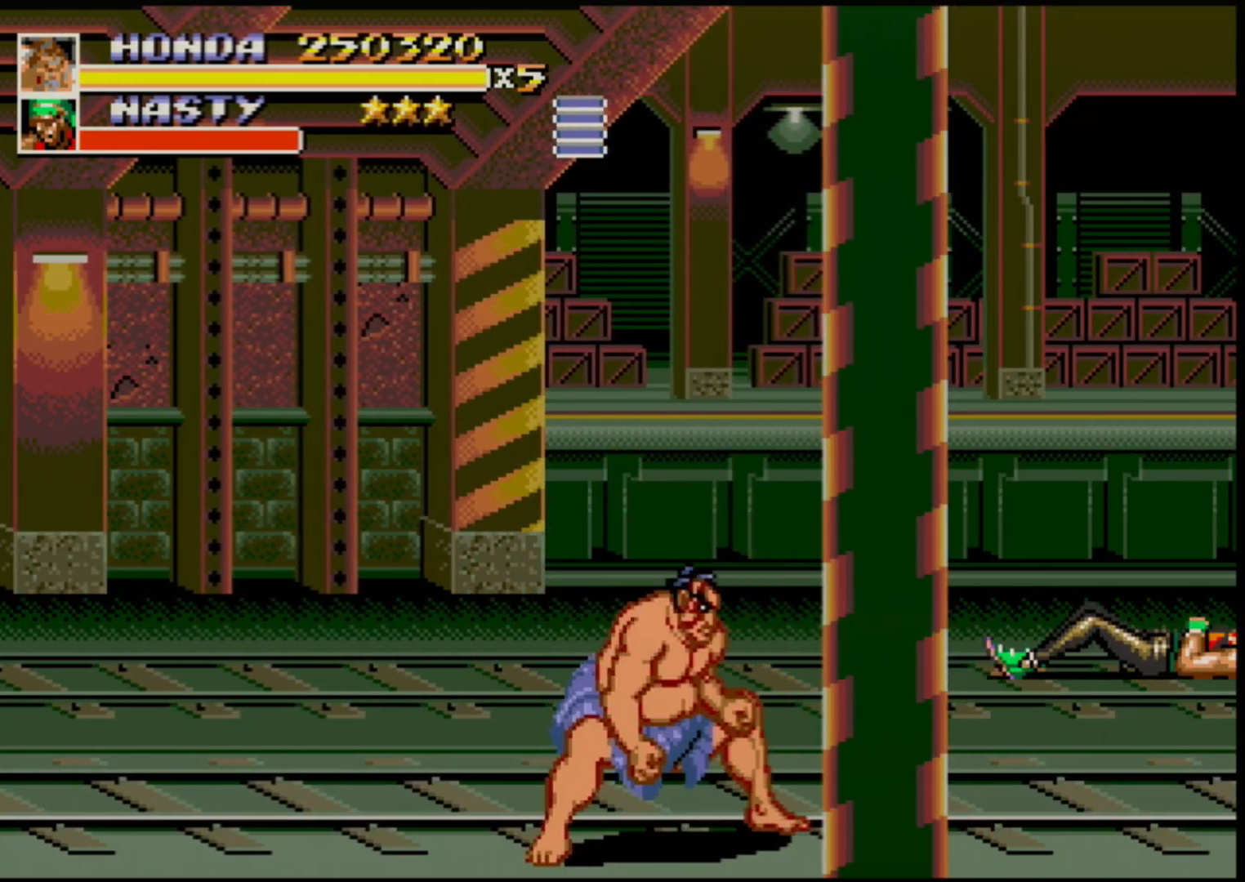
{"buttons": [], "events": [[100, "DPAD_UP", "up"], [150, "DPAD_UP", "down"], [250, "DPAD_UP", "up"]]}
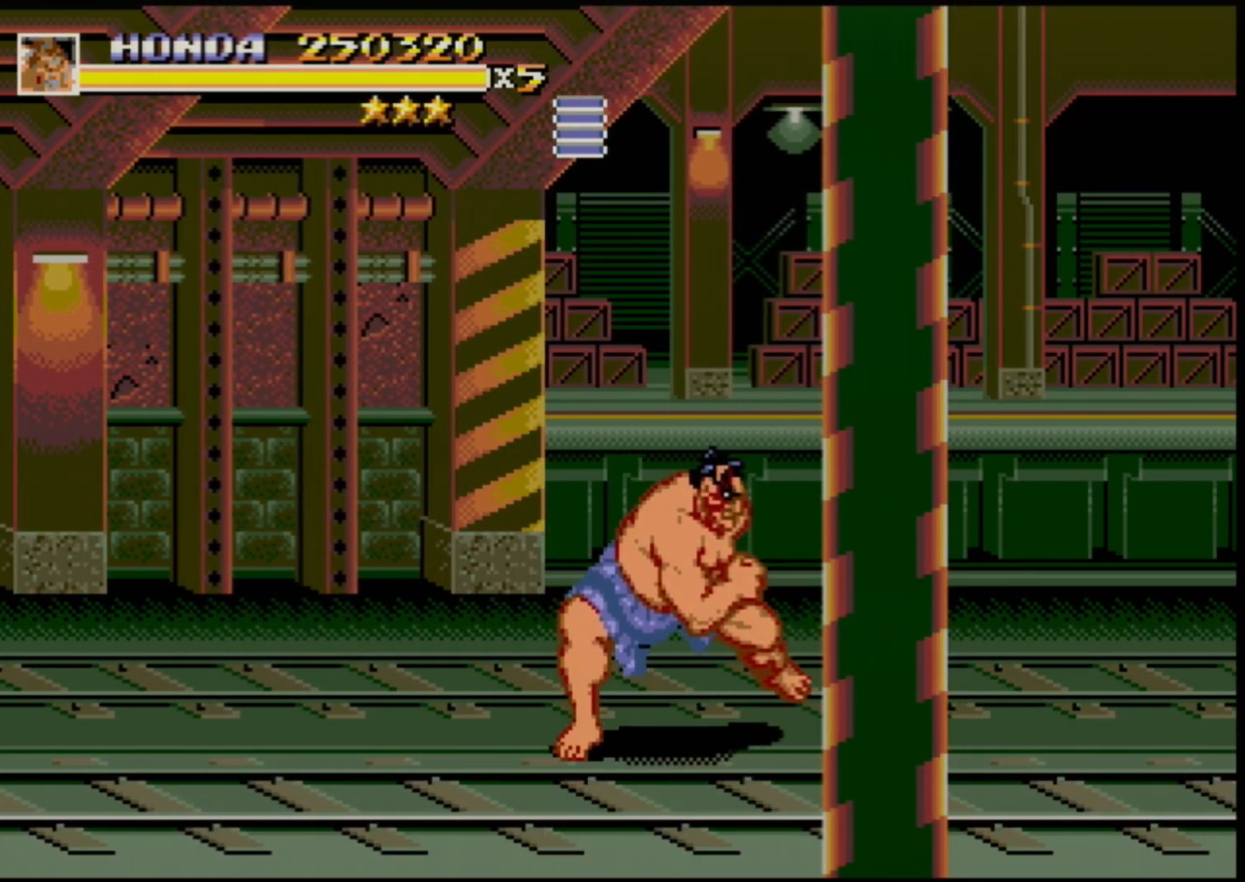
{"buttons": ["DPAD_RIGHT"], "events": [[500, "DPAD_RIGHT", "down"]]}
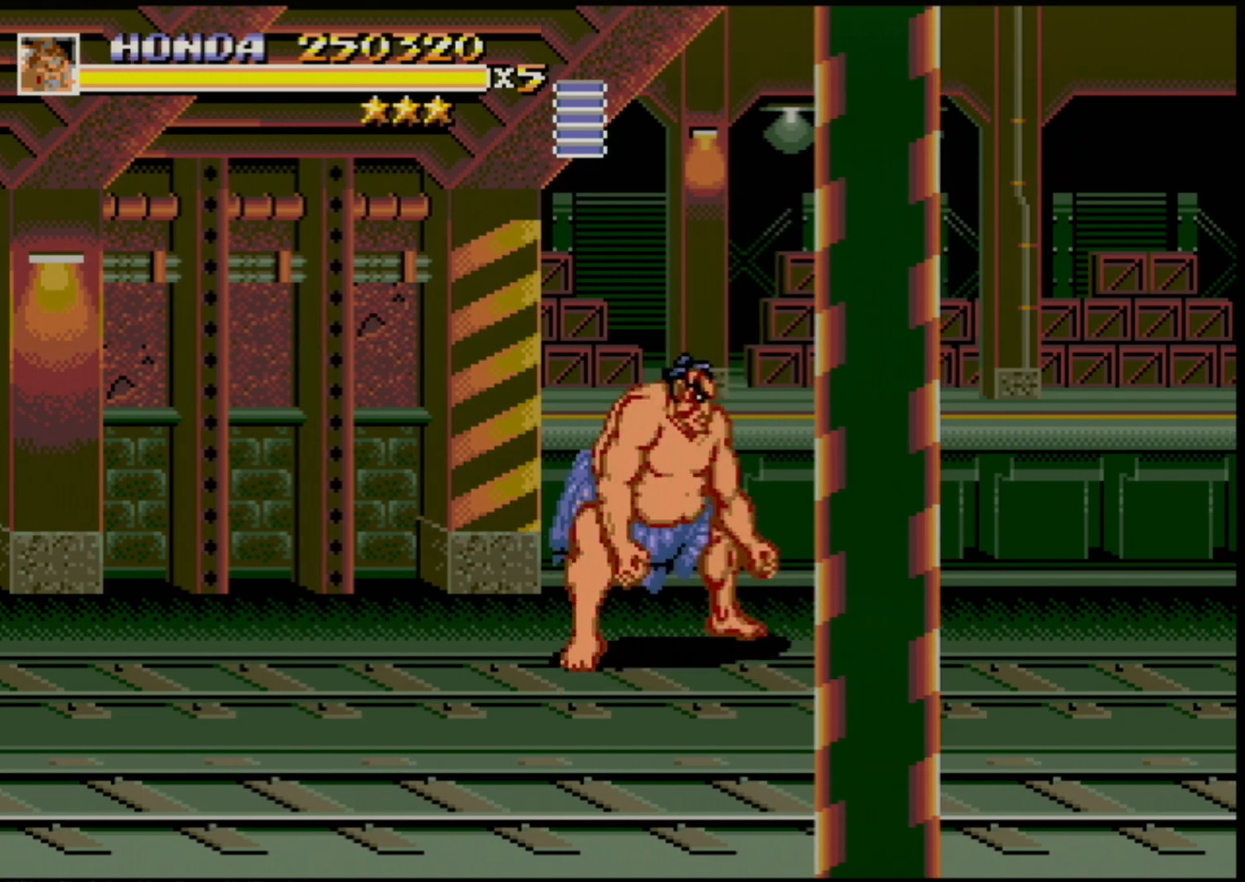
{"buttons": ["DPAD_RIGHT"], "events": [[50, "DPAD_RIGHT", "up"], [133, "DPAD_RIGHT", "down"]]}
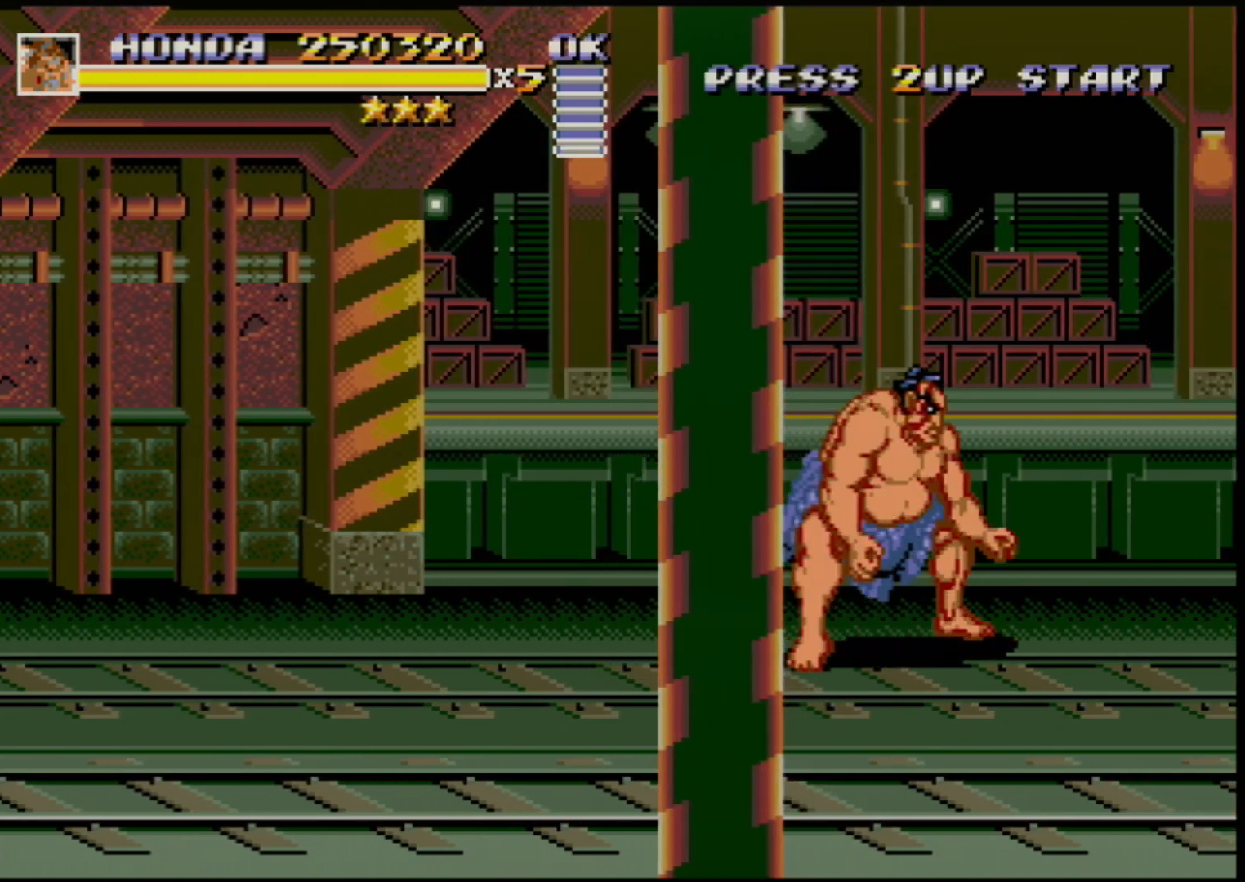
{"buttons": ["DPAD_LEFT"], "events": [[133, "DPAD_RIGHT", "up"], [250, "DPAD_LEFT", "down"], [333, "DPAD_LEFT", "up"], [383, "DPAD_LEFT", "down"]]}
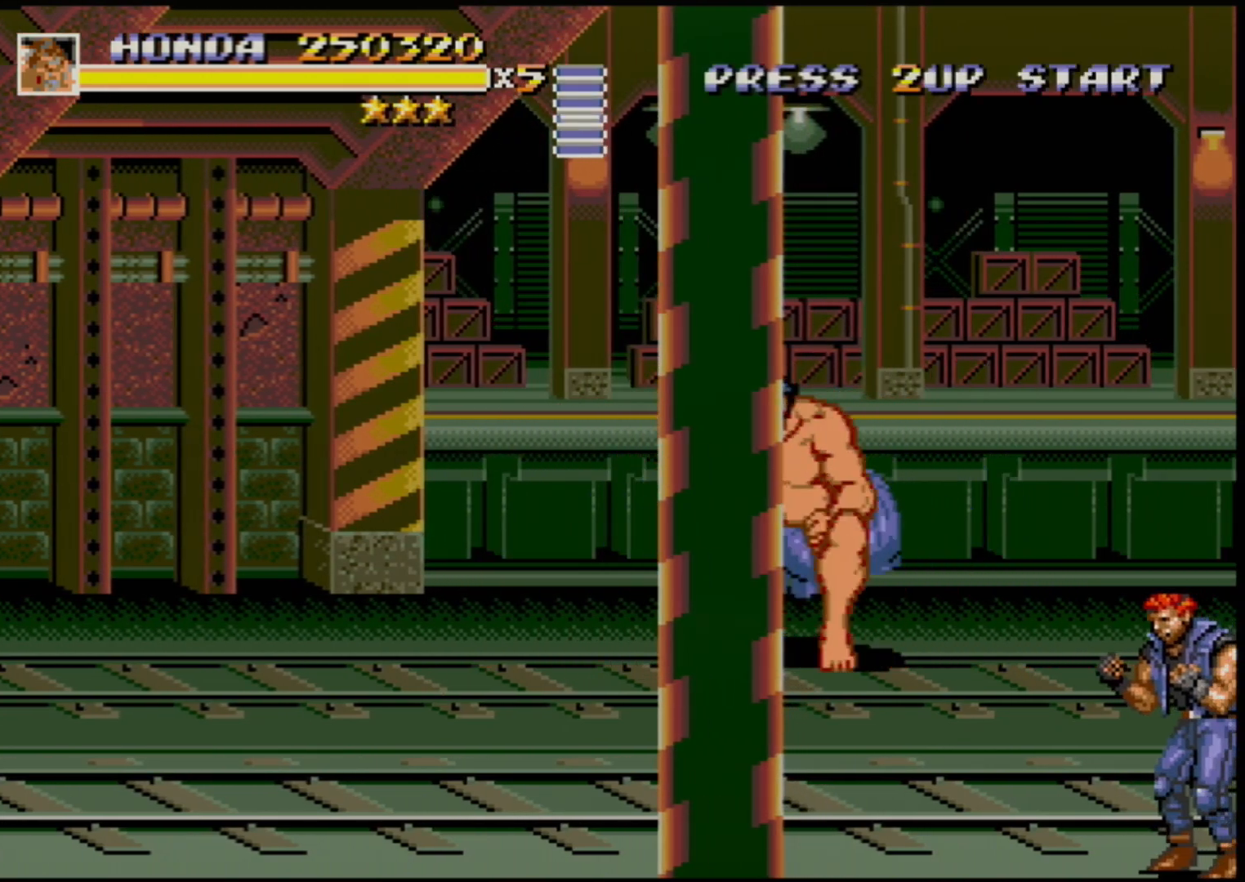
{"buttons": ["DPAD_DOWN", "DPAD_LEFT"], "events": [[250, "DPAD_DOWN", "down"]]}
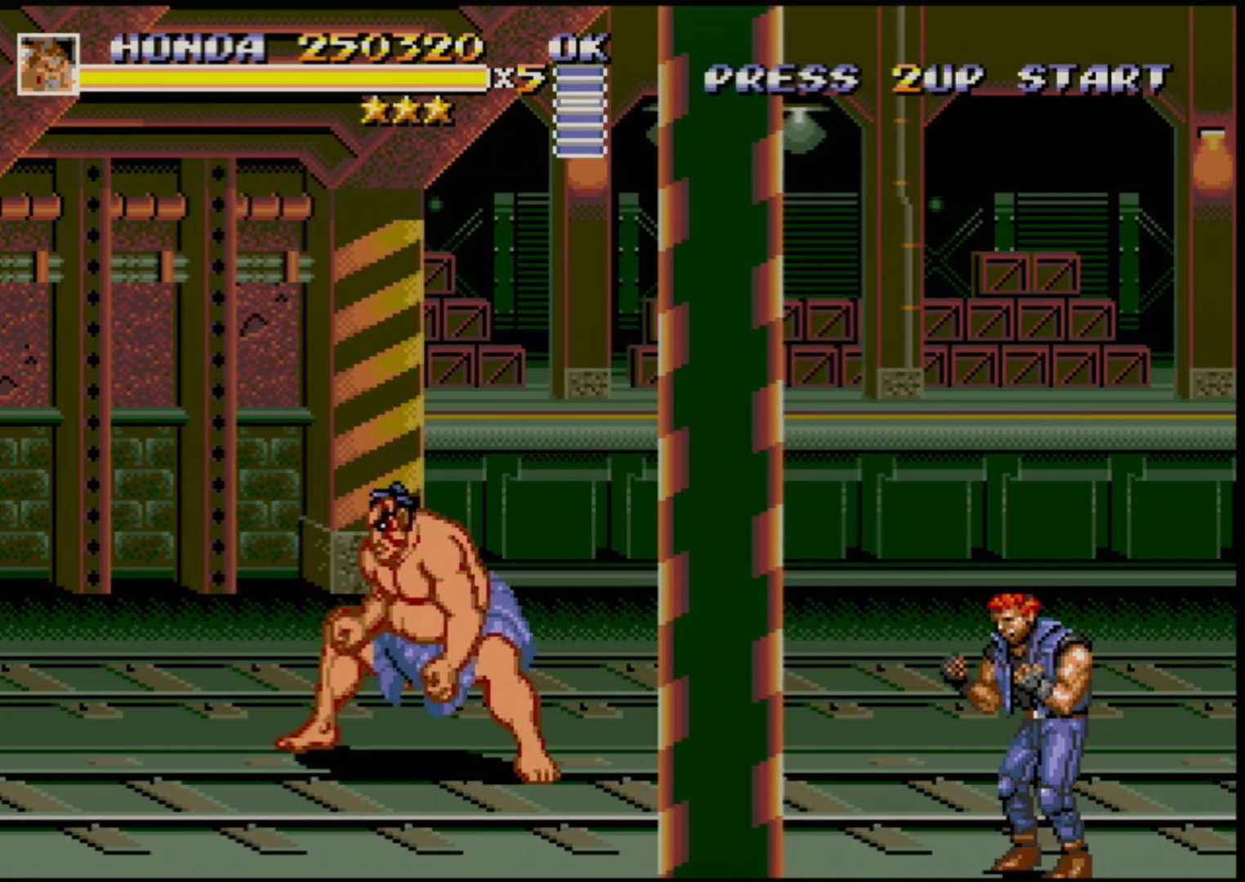
{"buttons": ["DPAD_DOWN", "DPAD_RIGHT"], "events": [[50, "DPAD_LEFT", "up"], [83, "DPAD_RIGHT", "down"]]}